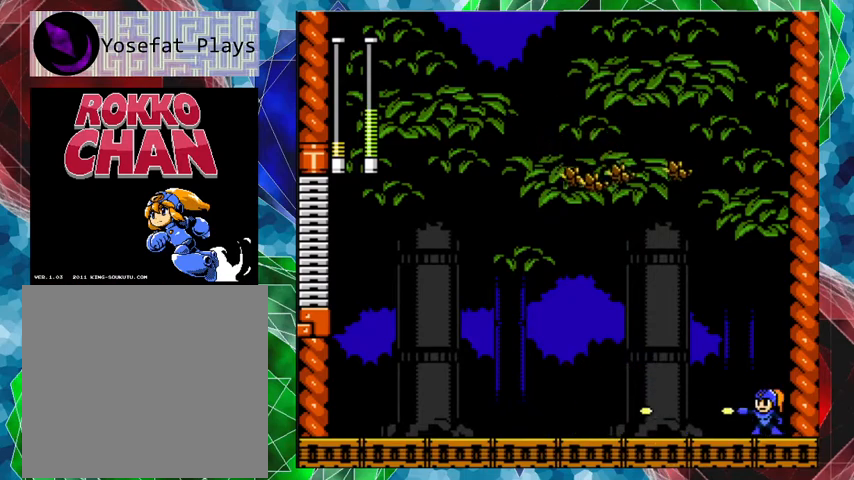
Gameplay with a controller (Nintendo layout); each line is a JSON object with the inputs held at the frame after it. "events" lists button and stick changes between this image and that frame as [ms after this image, input, new state], when the widget could be followed in between. Not read: L3 R3.
{"buttons": ["B", "DPAD_RIGHT"], "left_stick": "center", "right_stick": "center", "events": [[33, "Y", "down"], [67, "Y", "up"], [133, "Y", "down"], [167, "Y", "up"], [233, "Y", "down"], [300, "Y", "up"], [400, "B", "down"], [400, "DPAD_RIGHT", "down"]]}
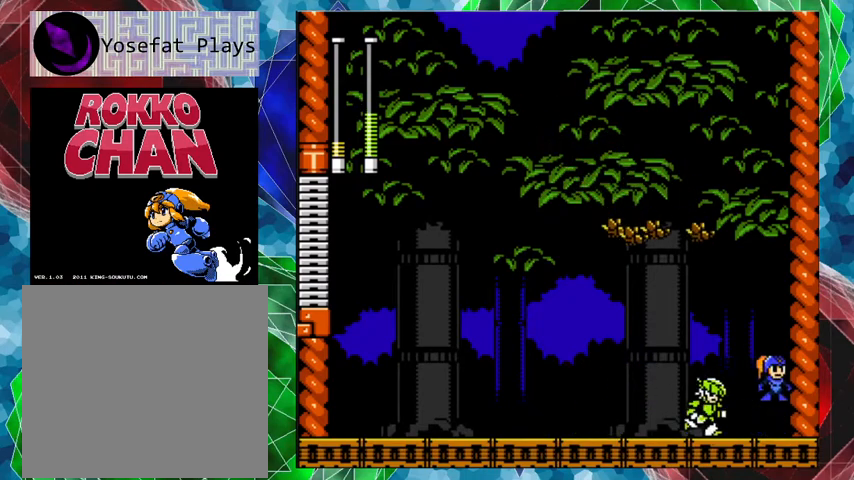
{"buttons": ["Y", "DPAD_LEFT"], "left_stick": "center", "right_stick": "center", "events": [[133, "DPAD_RIGHT", "up"], [200, "DPAD_LEFT", "down"], [333, "Y", "down"], [433, "B", "up"], [433, "Y", "up"], [467, "Y", "down"]]}
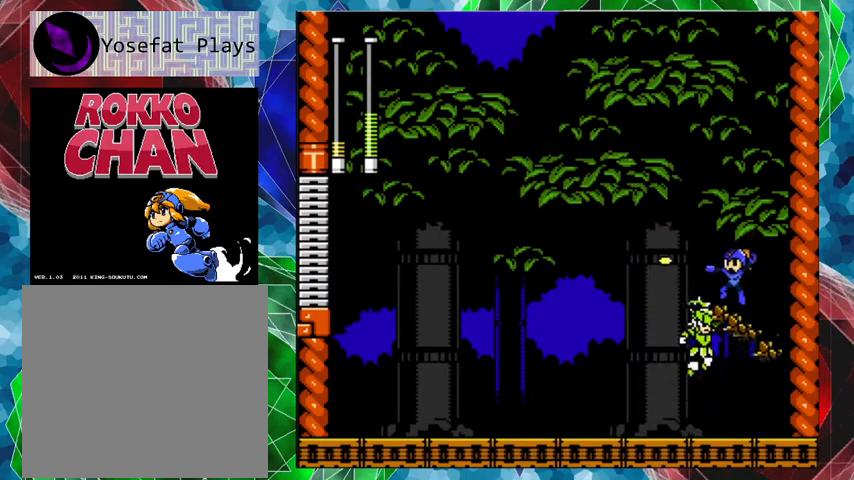
{"buttons": [], "left_stick": "center", "right_stick": "center", "events": [[67, "Y", "up"], [133, "Y", "down"], [333, "Y", "up"], [367, "DPAD_LEFT", "up"]]}
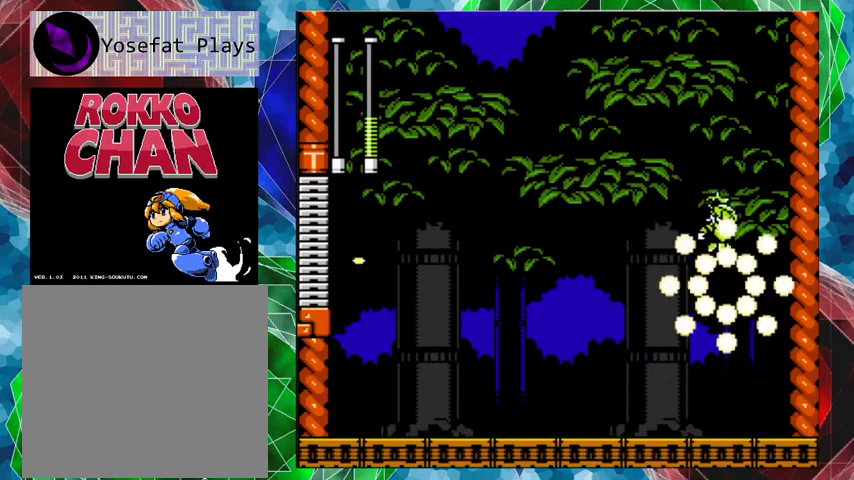
{"buttons": [], "left_stick": "center", "right_stick": "center", "events": []}
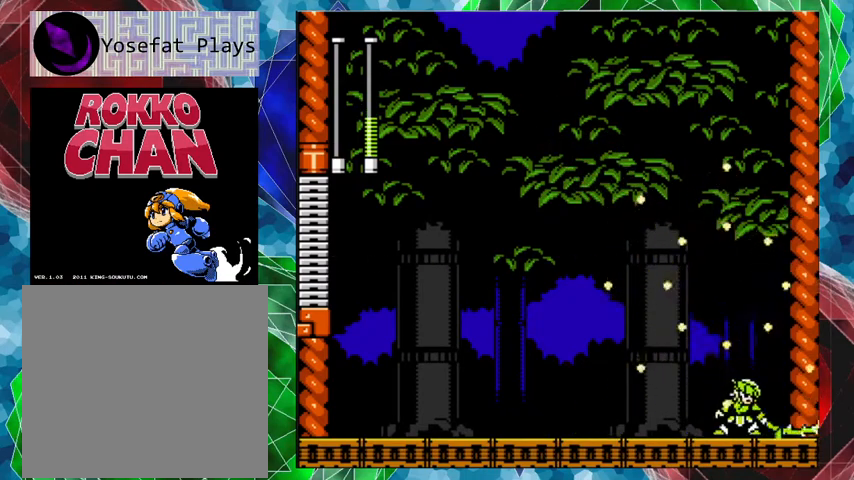
{"buttons": [], "left_stick": "center", "right_stick": "center", "events": []}
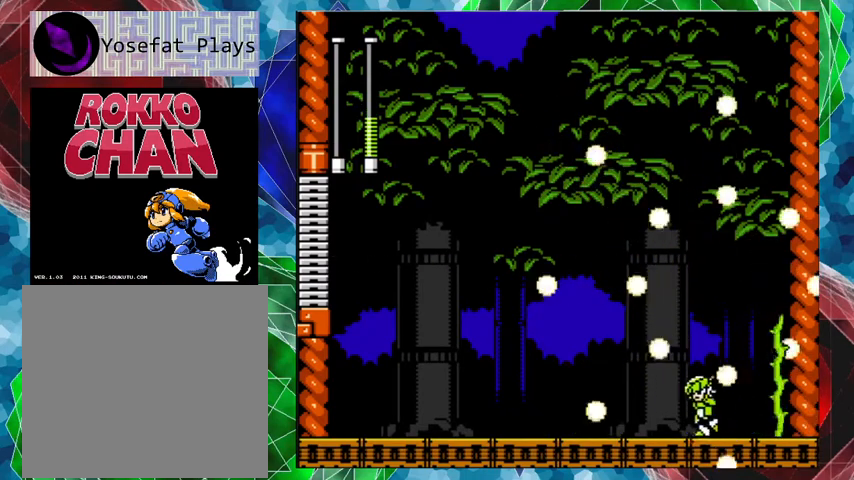
{"buttons": [], "left_stick": "center", "right_stick": "center", "events": []}
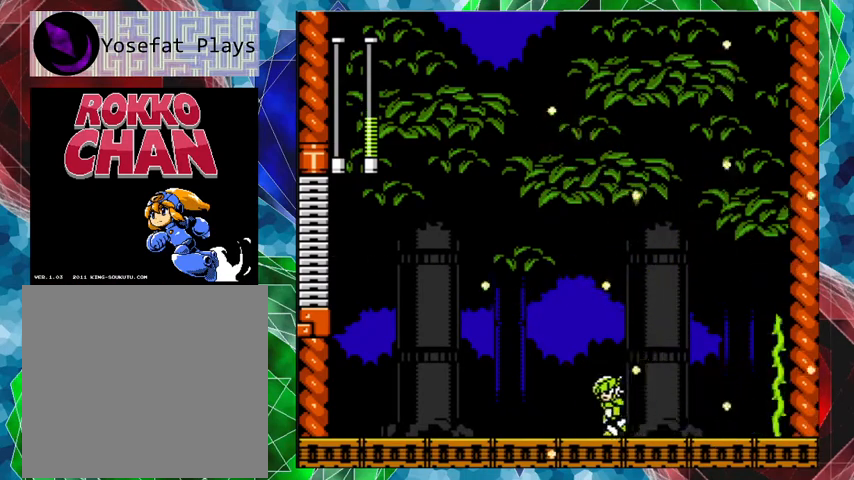
{"buttons": [], "left_stick": "center", "right_stick": "center", "events": []}
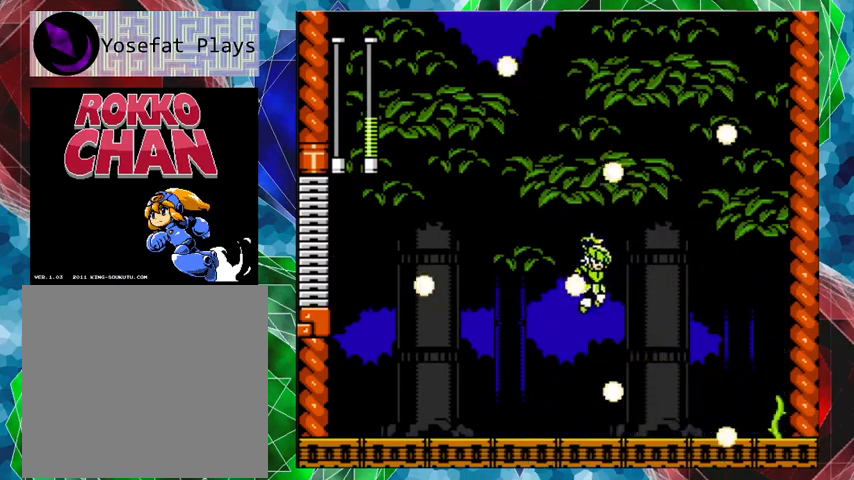
{"buttons": [], "left_stick": "center", "right_stick": "center", "events": []}
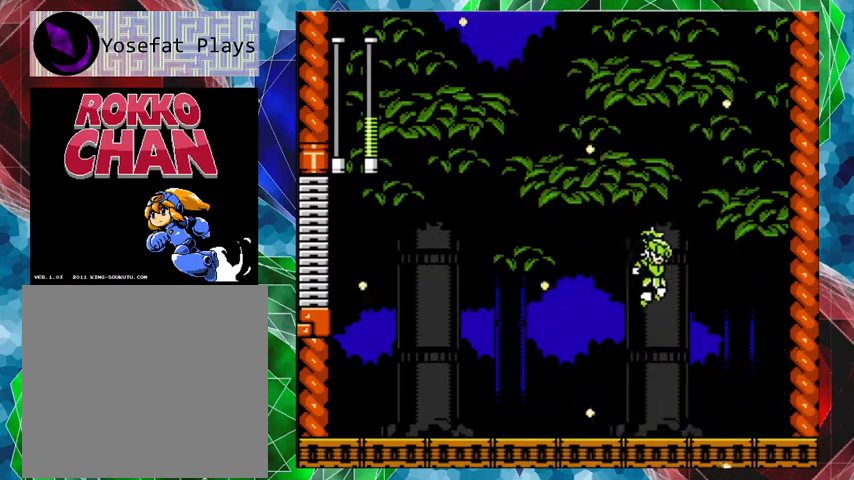
{"buttons": [], "left_stick": "center", "right_stick": "center", "events": []}
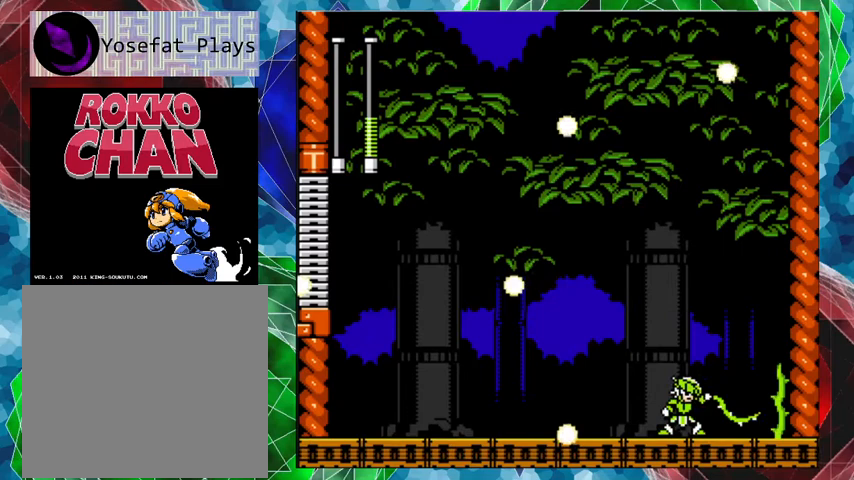
{"buttons": [], "left_stick": "center", "right_stick": "center", "events": []}
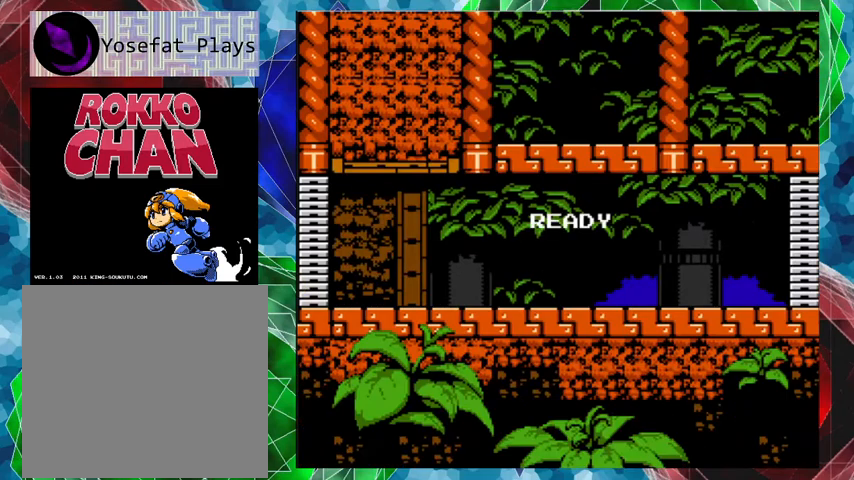
{"buttons": [], "left_stick": "center", "right_stick": "center", "events": []}
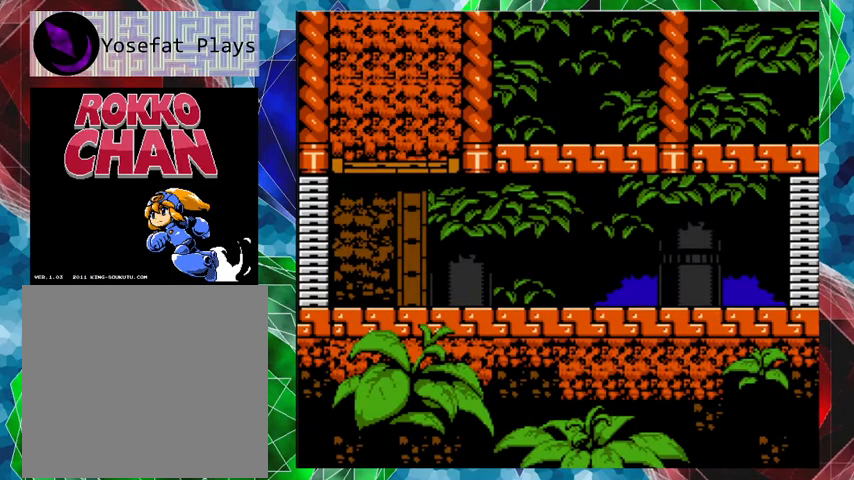
{"buttons": [], "left_stick": "center", "right_stick": "center", "events": []}
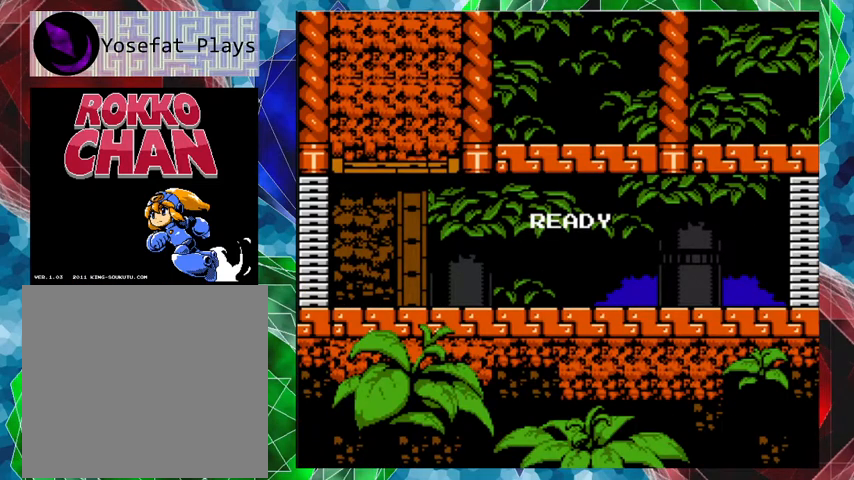
{"buttons": [], "left_stick": "center", "right_stick": "center", "events": []}
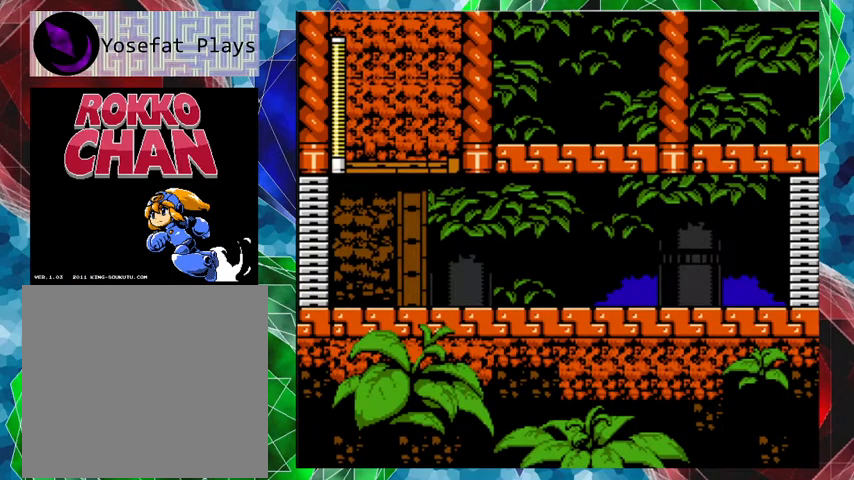
{"buttons": ["R1", "DPAD_RIGHT"], "left_stick": "center", "right_stick": "center", "events": [[67, "DPAD_RIGHT", "down"], [467, "R1", "down"]]}
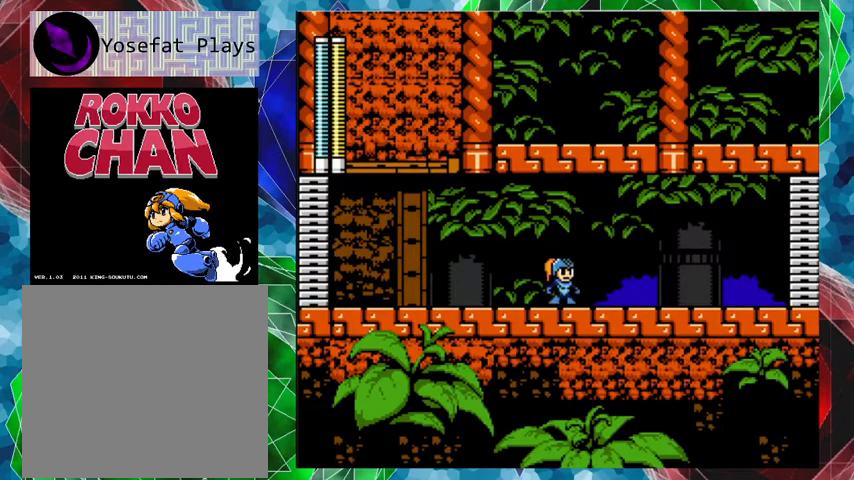
{"buttons": ["R1", "DPAD_RIGHT"], "left_stick": "center", "right_stick": "center", "events": [[33, "R1", "up"], [500, "R1", "down"]]}
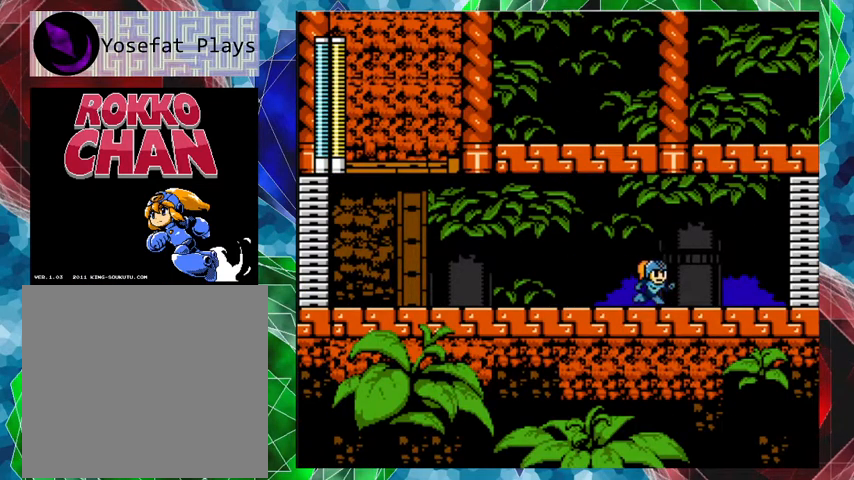
{"buttons": ["DPAD_RIGHT"], "left_stick": "center", "right_stick": "center", "events": [[133, "R1", "up"]]}
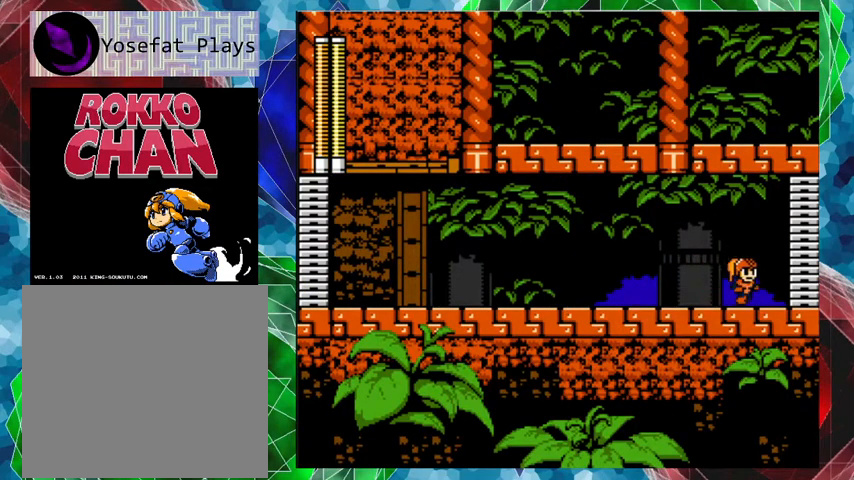
{"buttons": ["DPAD_RIGHT"], "left_stick": "center", "right_stick": "center", "events": [[167, "A", "down"], [467, "A", "up"]]}
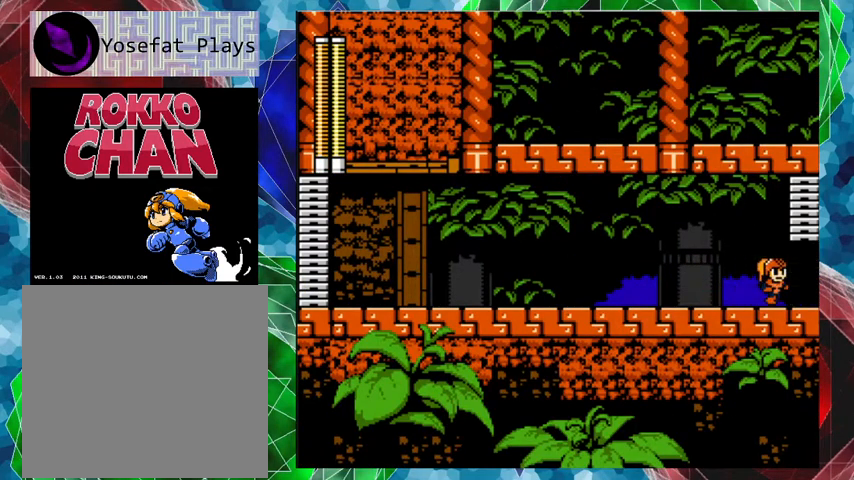
{"buttons": [], "left_stick": "center", "right_stick": "center", "events": [[100, "DPAD_RIGHT", "up"]]}
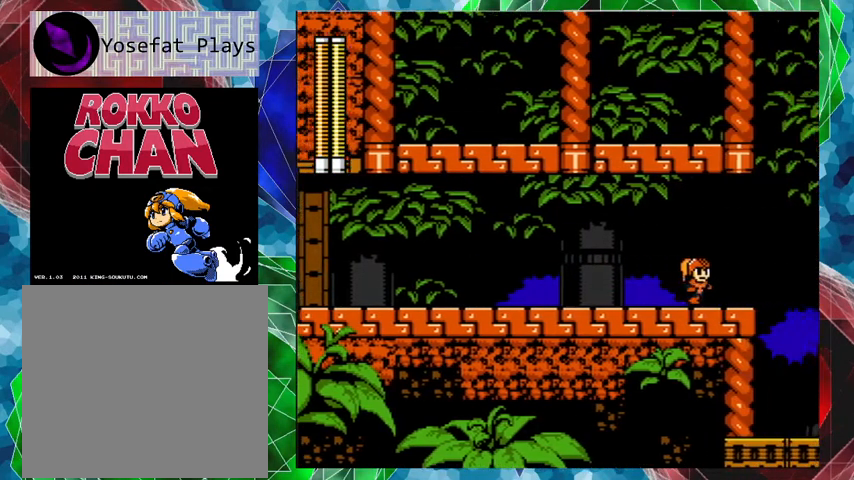
{"buttons": [], "left_stick": "center", "right_stick": "center", "events": []}
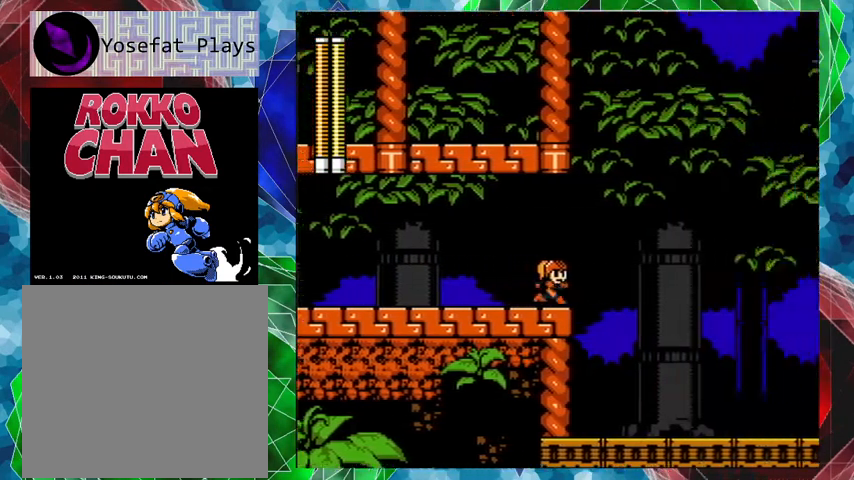
{"buttons": [], "left_stick": "center", "right_stick": "center", "events": []}
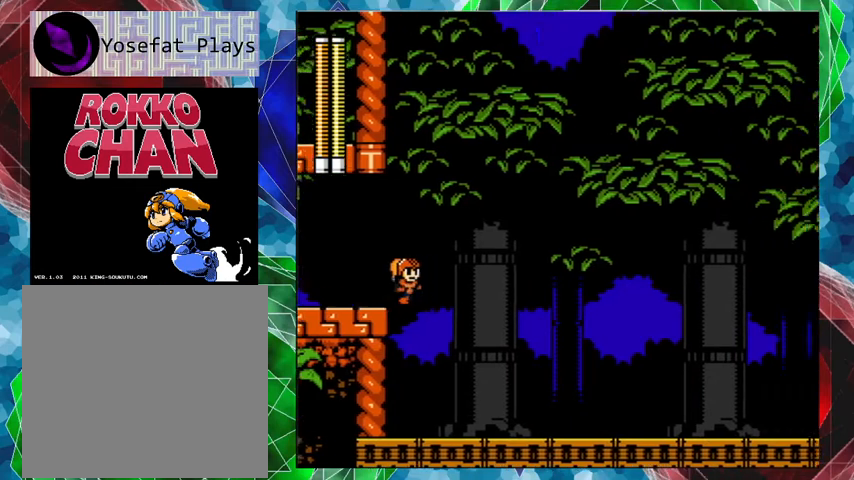
{"buttons": [], "left_stick": "center", "right_stick": "center", "events": []}
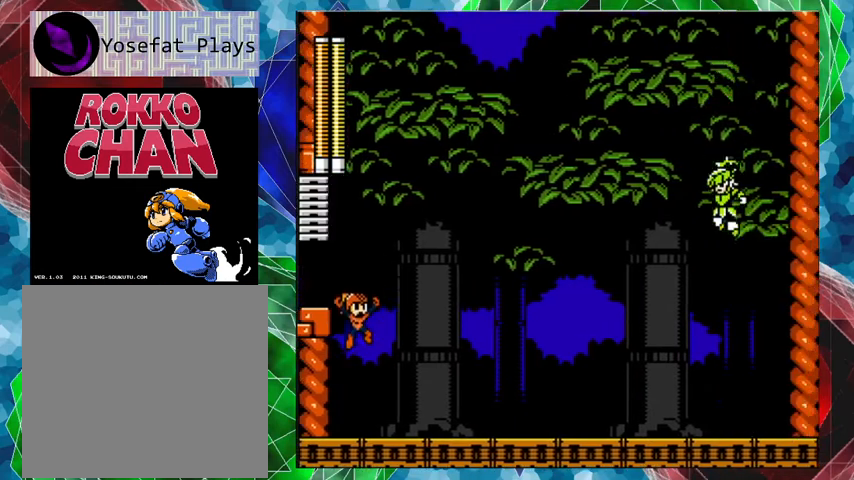
{"buttons": [], "left_stick": "center", "right_stick": "center", "events": []}
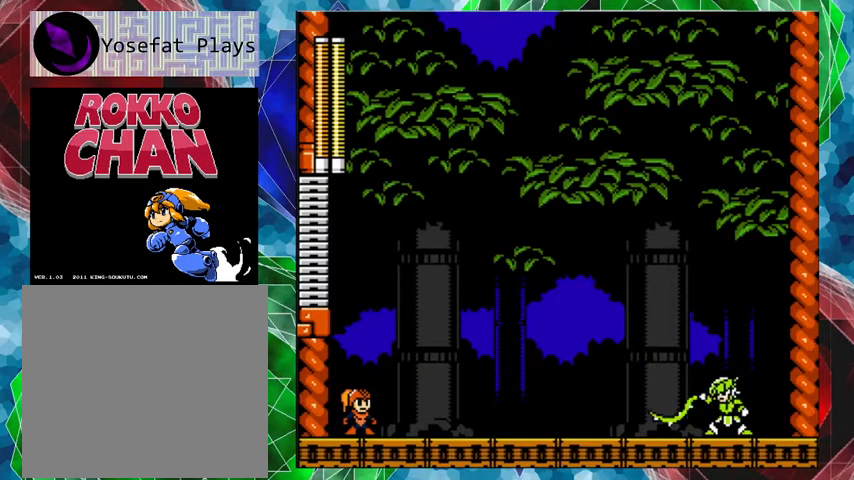
{"buttons": [], "left_stick": "center", "right_stick": "center", "events": []}
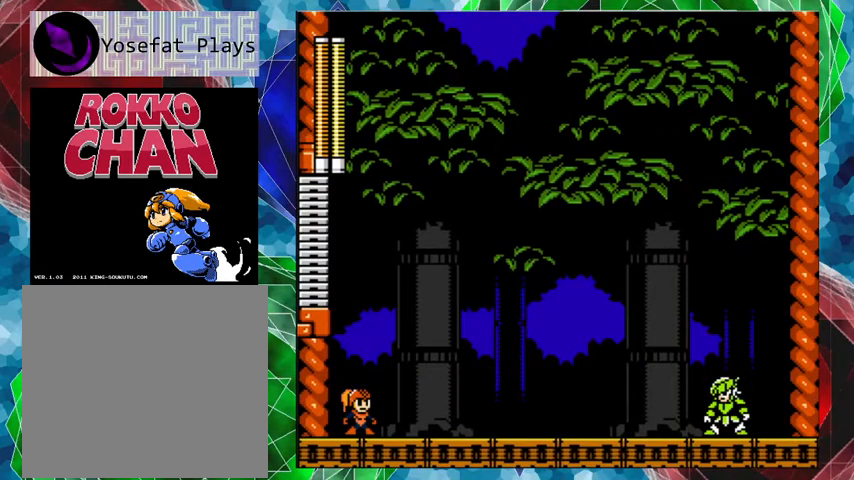
{"buttons": [], "left_stick": "center", "right_stick": "center", "events": []}
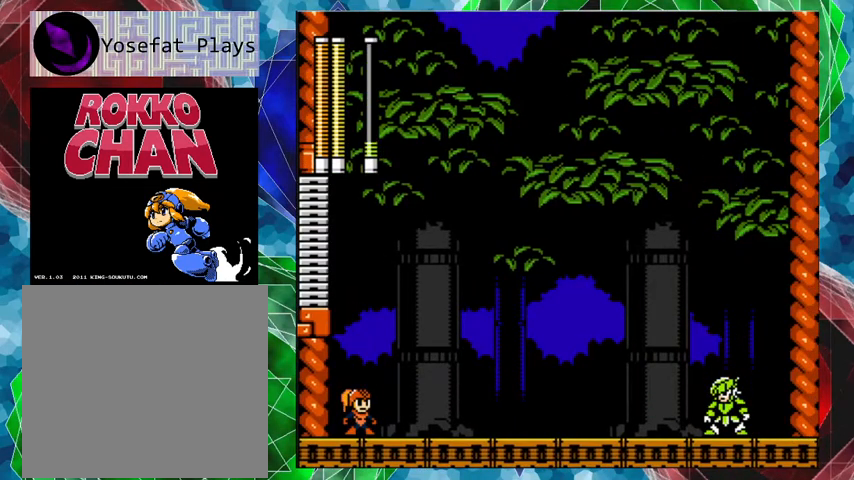
{"buttons": [], "left_stick": "center", "right_stick": "center", "events": []}
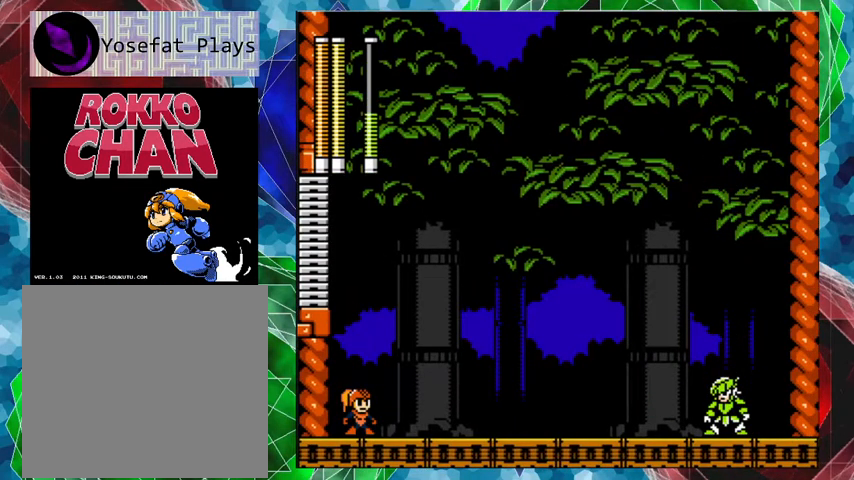
{"buttons": [], "left_stick": "center", "right_stick": "center", "events": []}
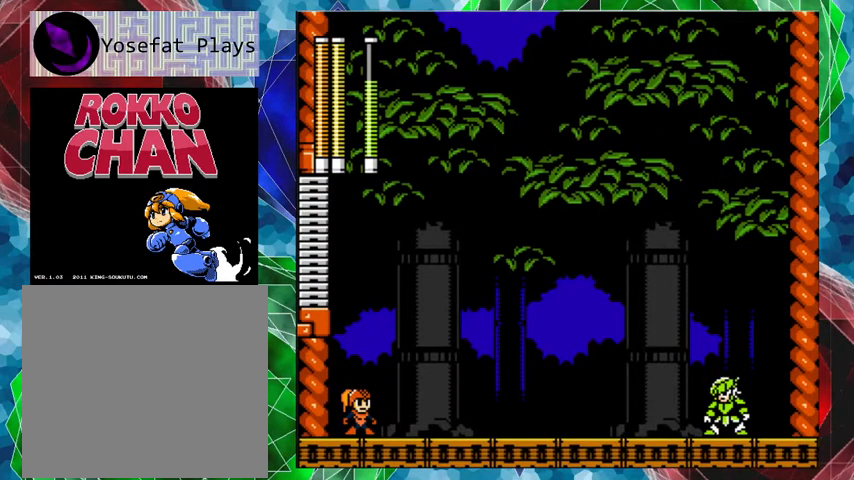
{"buttons": ["Y"], "left_stick": "center", "right_stick": "center", "events": [[500, "Y", "down"]]}
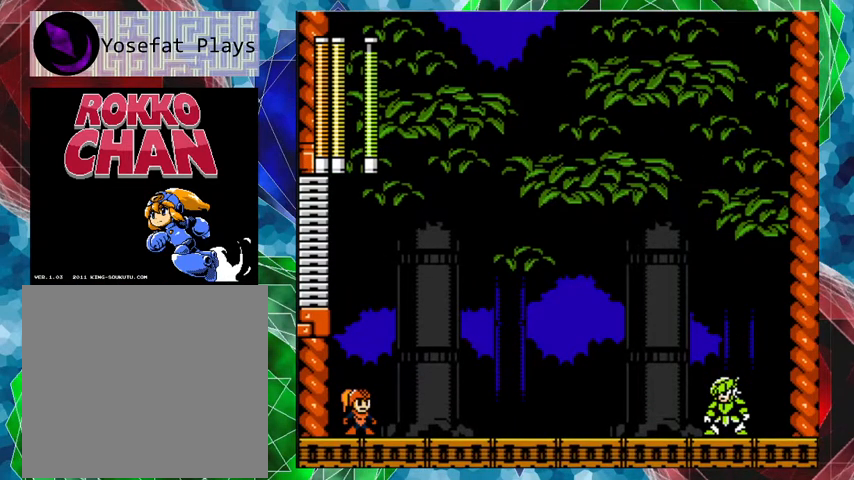
{"buttons": [], "left_stick": "center", "right_stick": "center", "events": [[100, "Y", "up"], [300, "Y", "down"], [433, "Y", "up"]]}
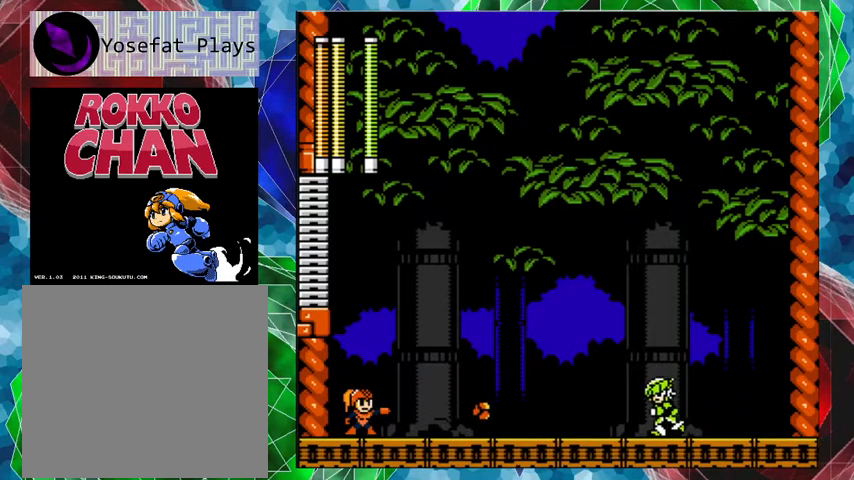
{"buttons": [], "left_stick": "center", "right_stick": "center", "events": []}
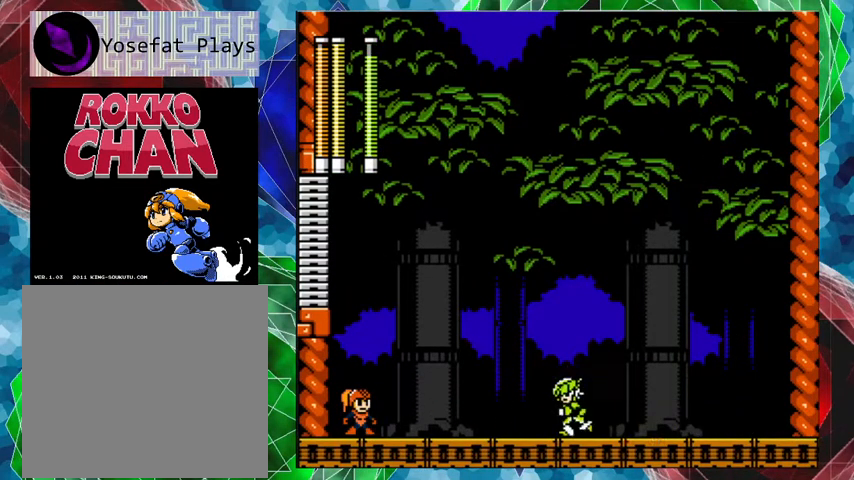
{"buttons": [], "left_stick": "center", "right_stick": "center", "events": [[333, "Y", "down"], [467, "Y", "up"]]}